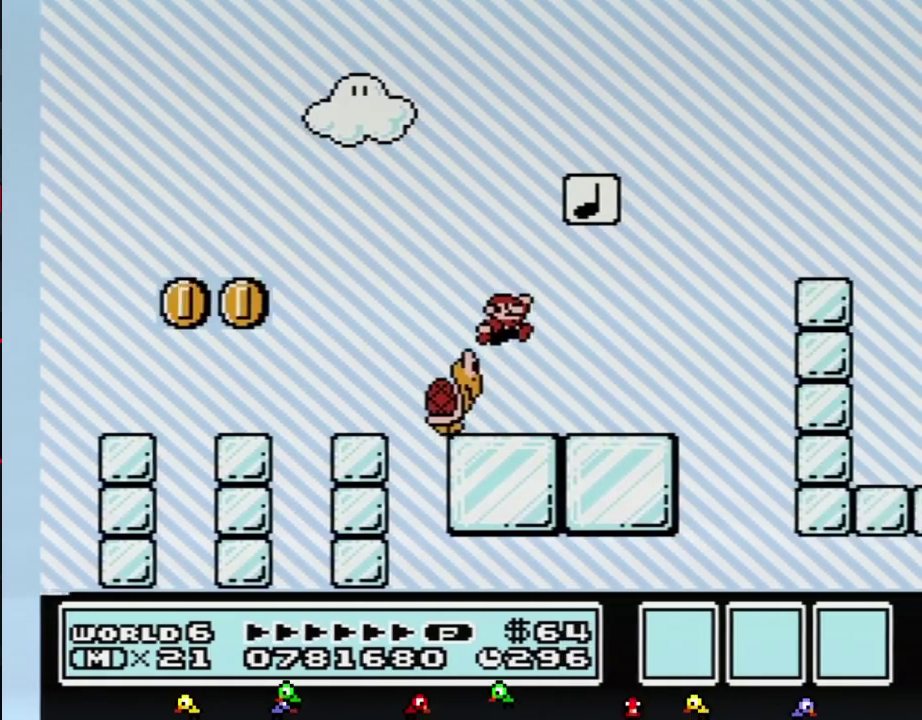
Gameplay with a controller (Nintendo layout); each line is a JSON object with the inputs held at the frame after it. "events" lists button and stick changes between this image and that frame as [ms after this image, input, new state], when the widget could be followed in between. Not read: L3 R3.
{"buttons": ["B", "DPAD_RIGHT"], "events": [[283, "A", "down"], [467, "A", "up"]]}
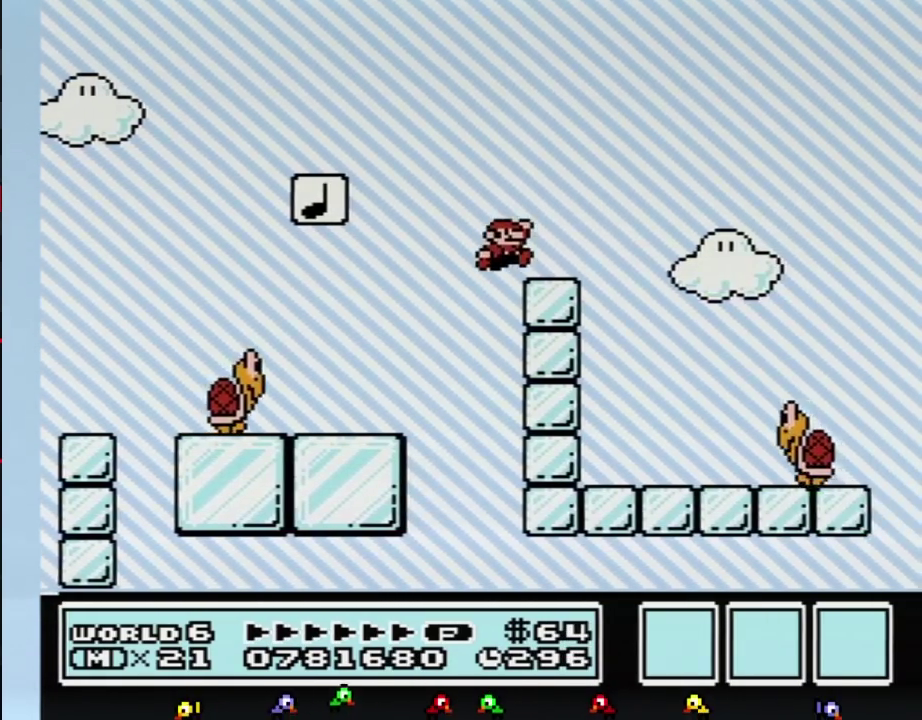
{"buttons": ["B", "DPAD_RIGHT"], "events": []}
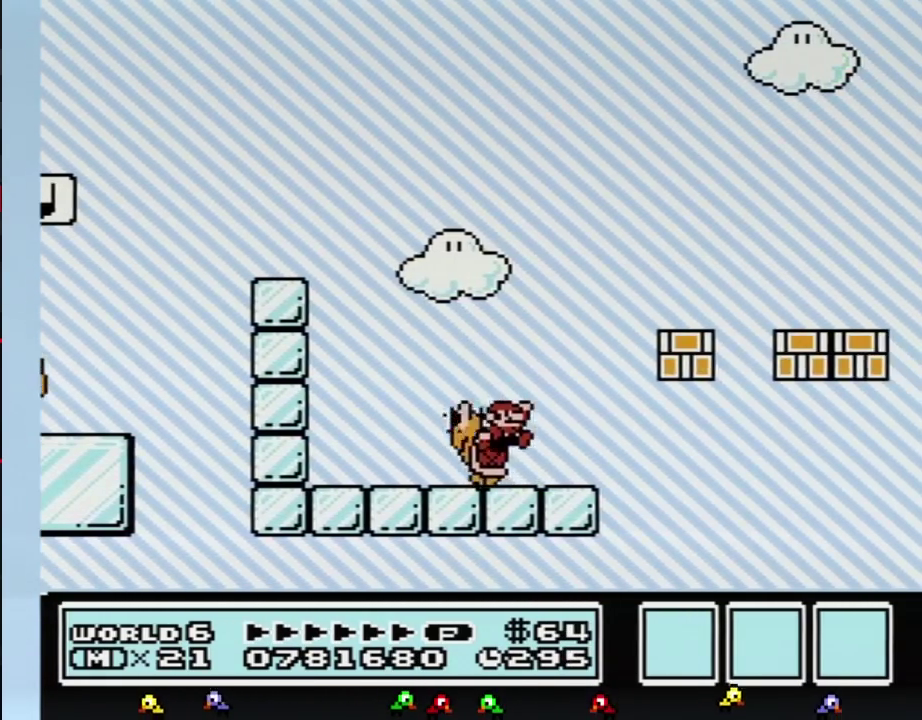
{"buttons": ["B", "DPAD_RIGHT"], "events": []}
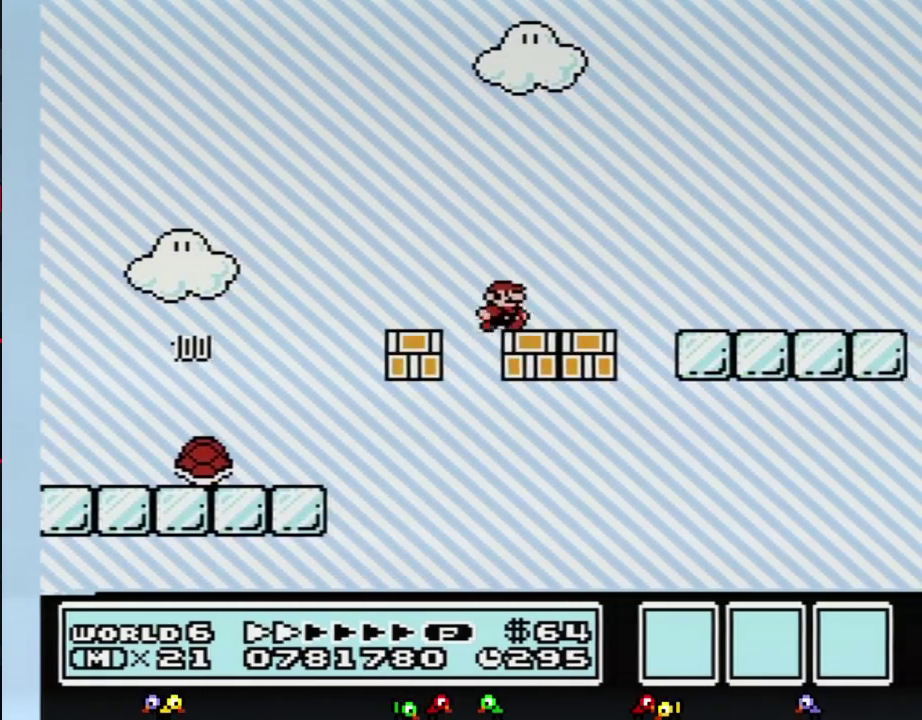
{"buttons": ["B", "DPAD_RIGHT"], "events": []}
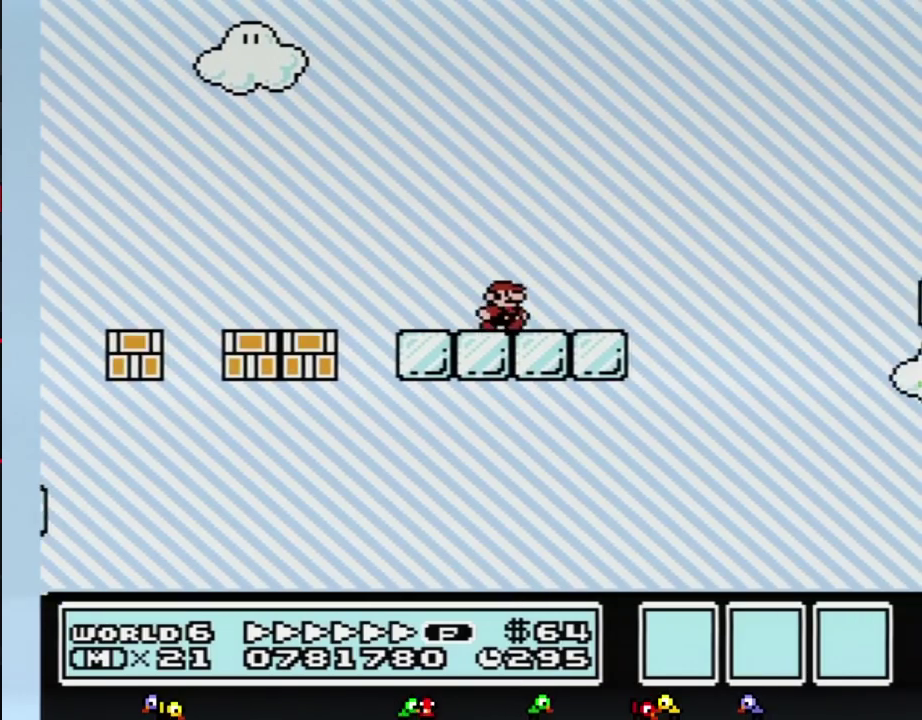
{"buttons": ["B", "DPAD_RIGHT"], "events": [[317, "A", "down"], [417, "A", "up"]]}
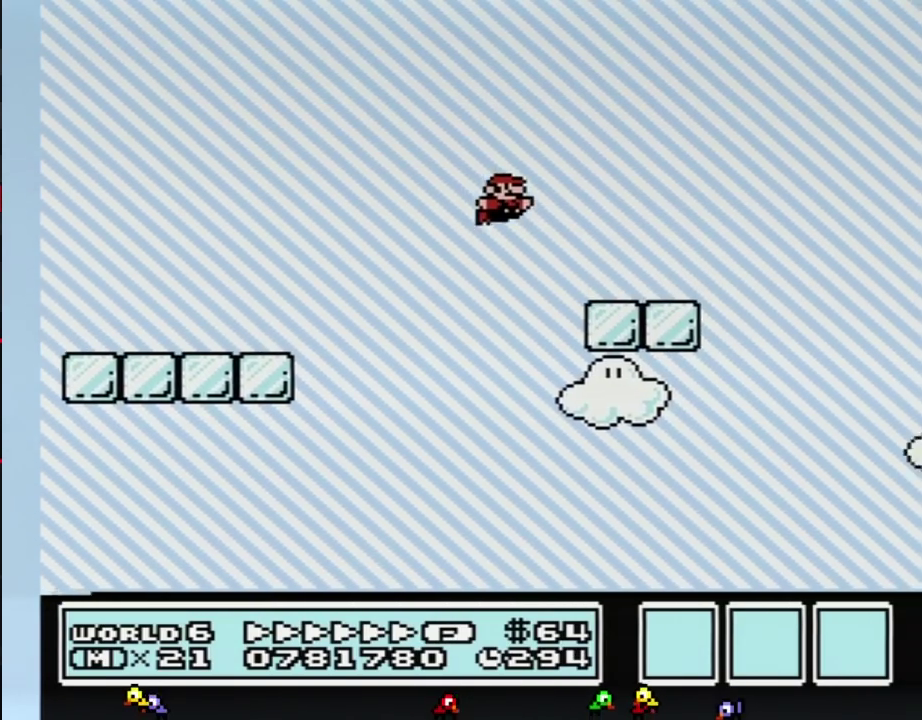
{"buttons": ["B", "DPAD_RIGHT"], "events": [[350, "A", "down"], [417, "A", "up"]]}
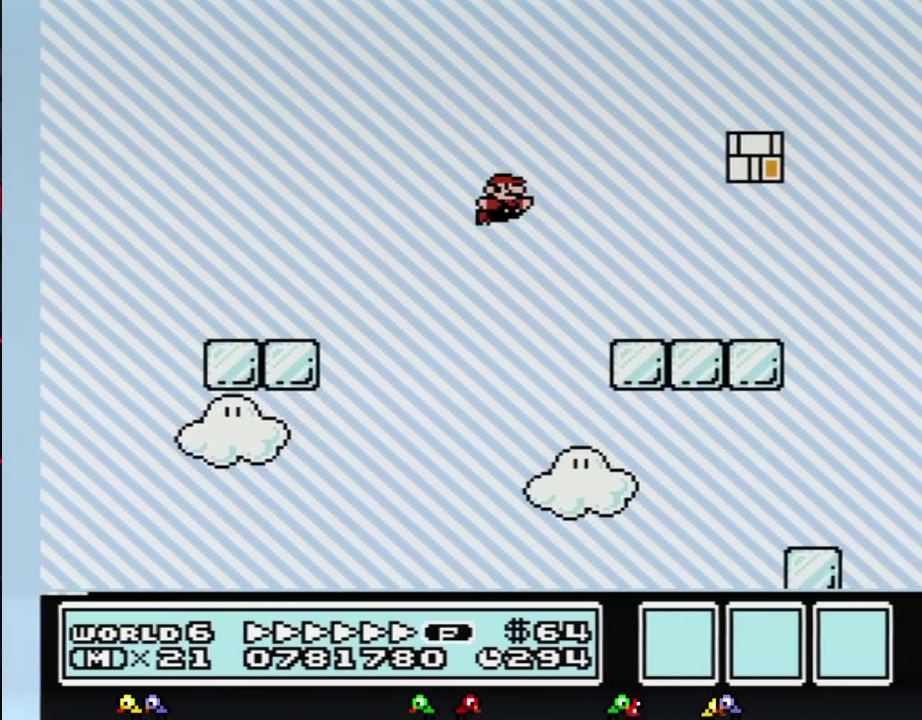
{"buttons": ["A", "B", "DPAD_RIGHT"], "events": [[433, "A", "down"]]}
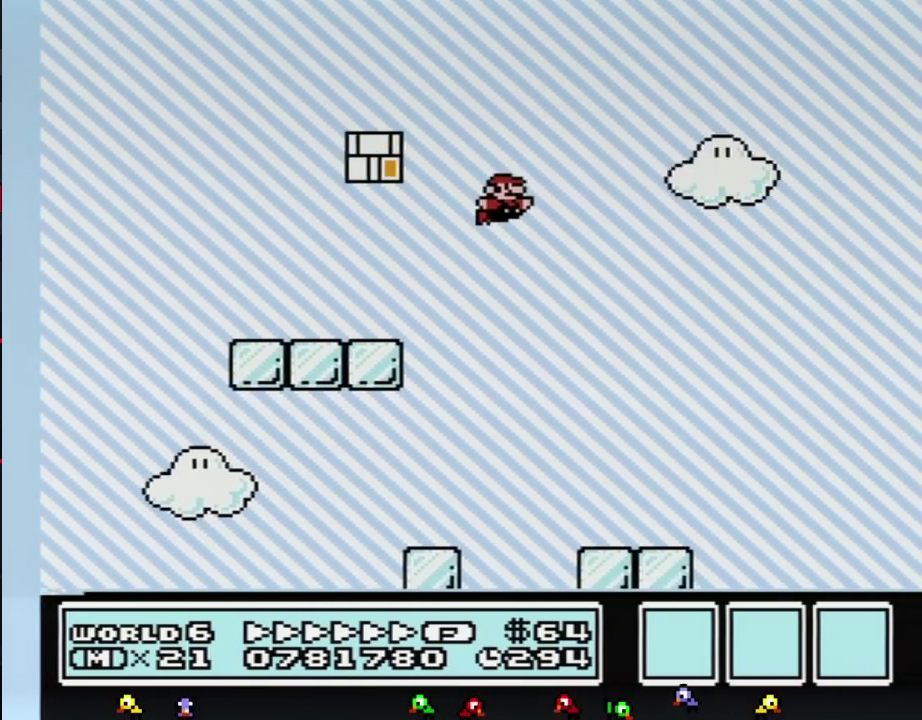
{"buttons": ["B", "DPAD_RIGHT"], "events": [[217, "A", "up"]]}
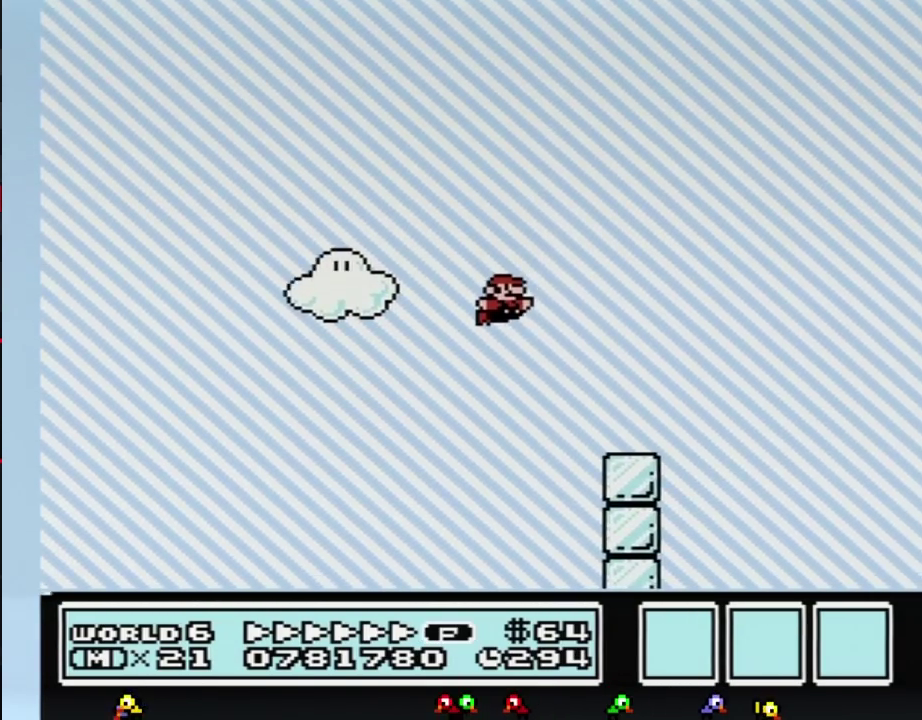
{"buttons": ["B", "DPAD_RIGHT"], "events": []}
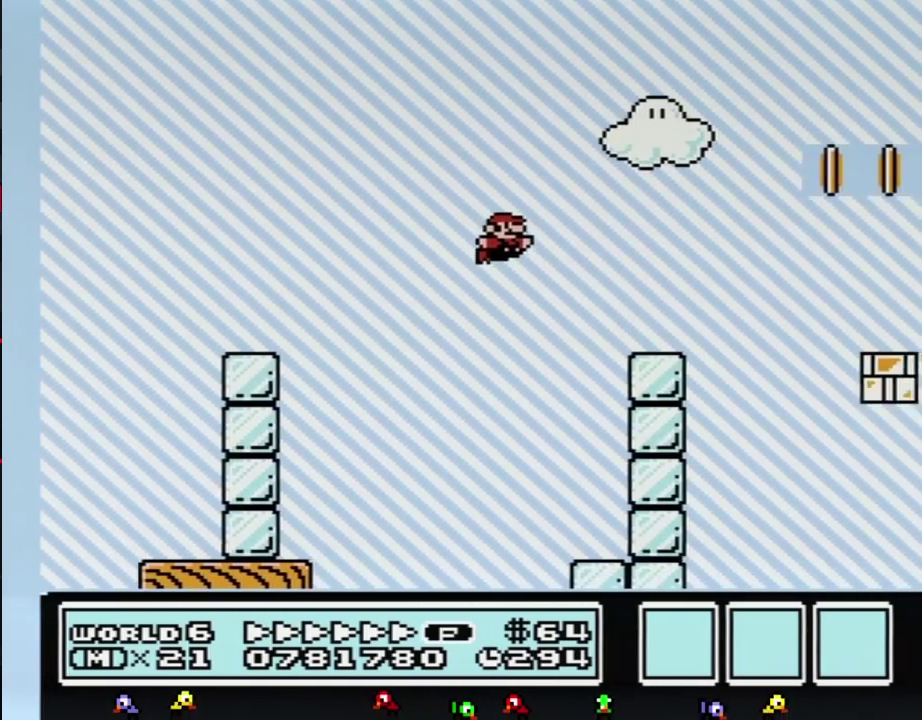
{"buttons": ["A", "B", "DPAD_LEFT"], "events": [[350, "A", "down"], [433, "DPAD_LEFT", "down"], [433, "DPAD_RIGHT", "up"]]}
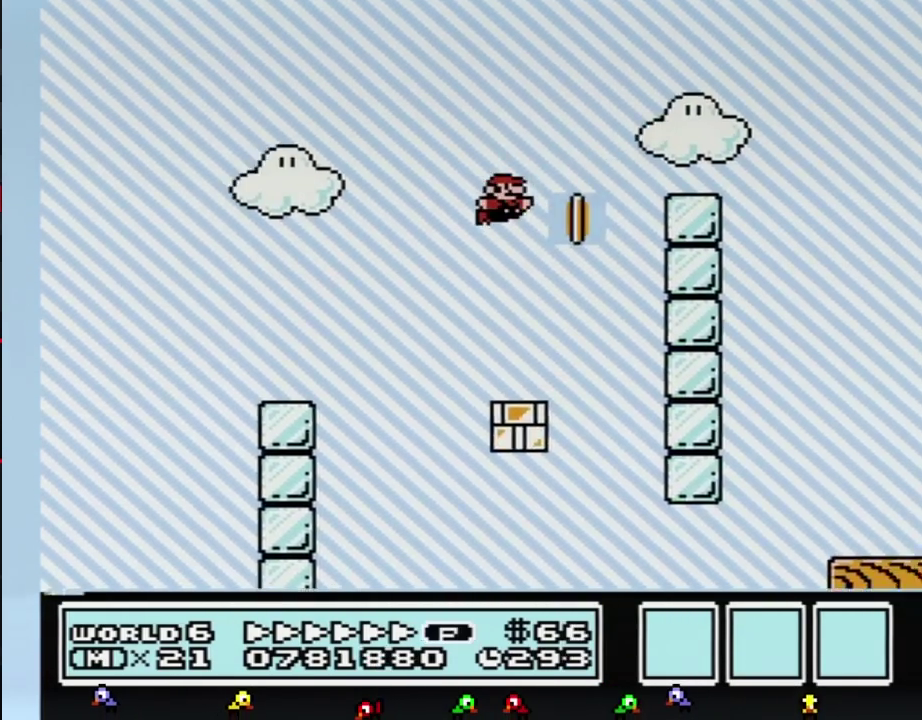
{"buttons": ["A", "B", "DPAD_RIGHT"], "events": [[33, "DPAD_LEFT", "up"], [33, "DPAD_RIGHT", "down"], [133, "A", "up"], [417, "A", "down"]]}
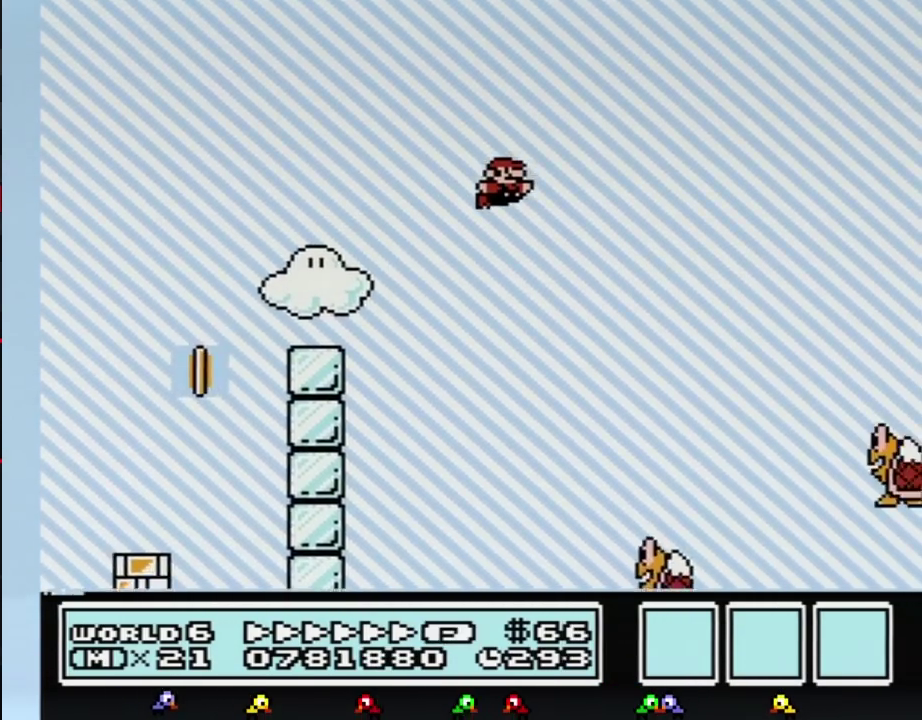
{"buttons": ["B", "DPAD_RIGHT"], "events": [[217, "A", "up"]]}
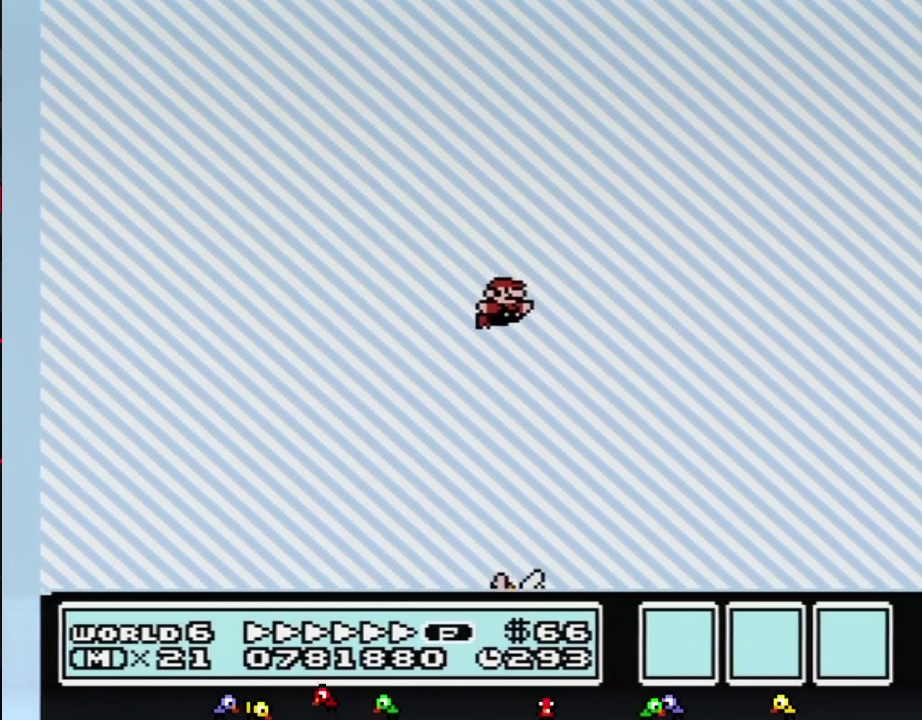
{"buttons": ["B", "DPAD_RIGHT"], "events": []}
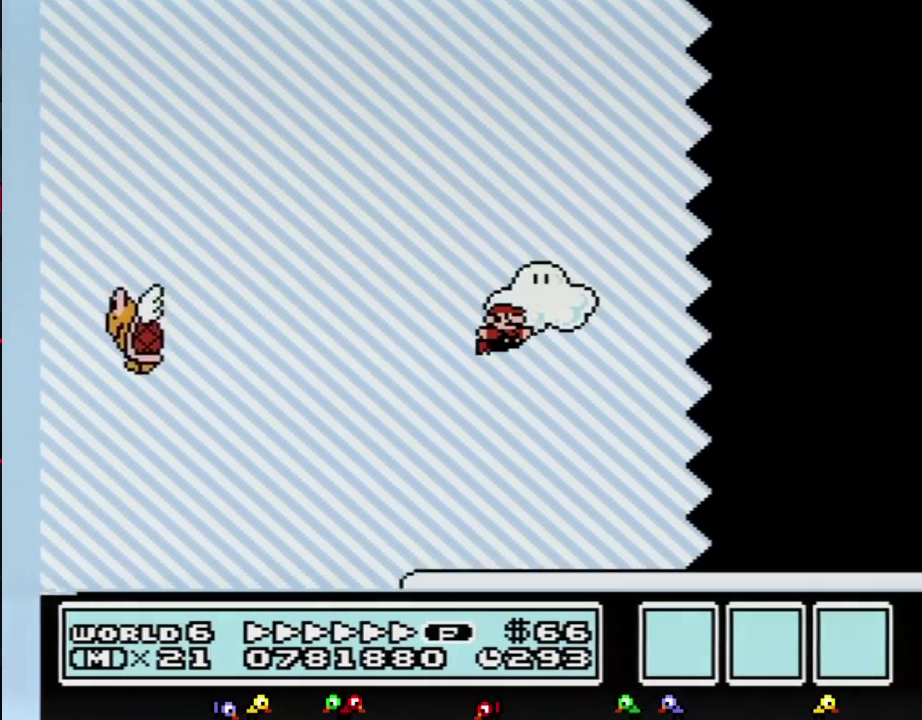
{"buttons": ["B", "DPAD_RIGHT"], "events": []}
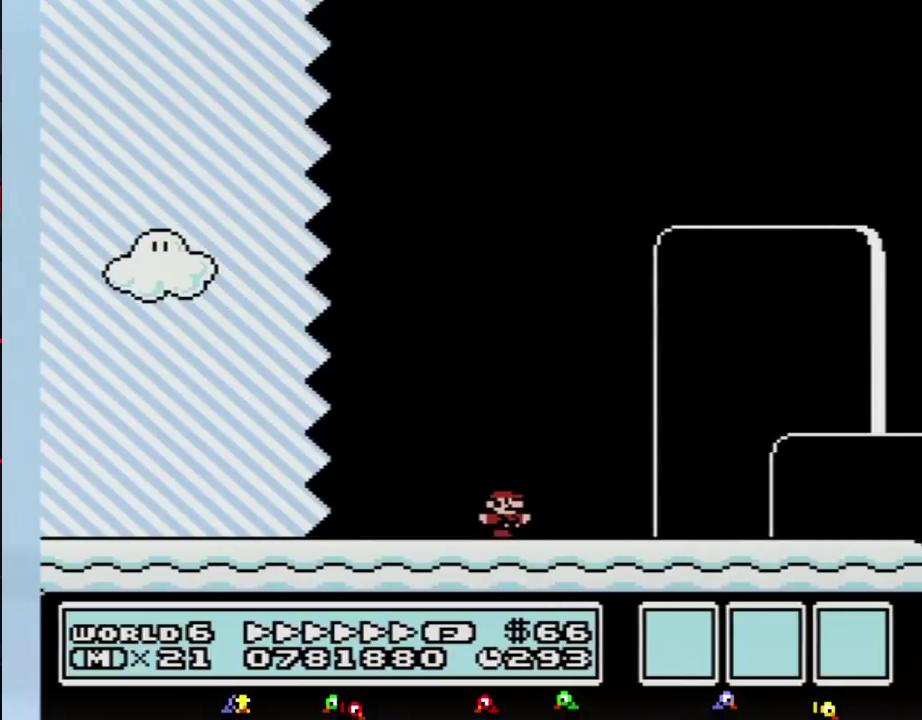
{"buttons": ["A", "B", "DPAD_RIGHT"], "events": [[450, "A", "down"]]}
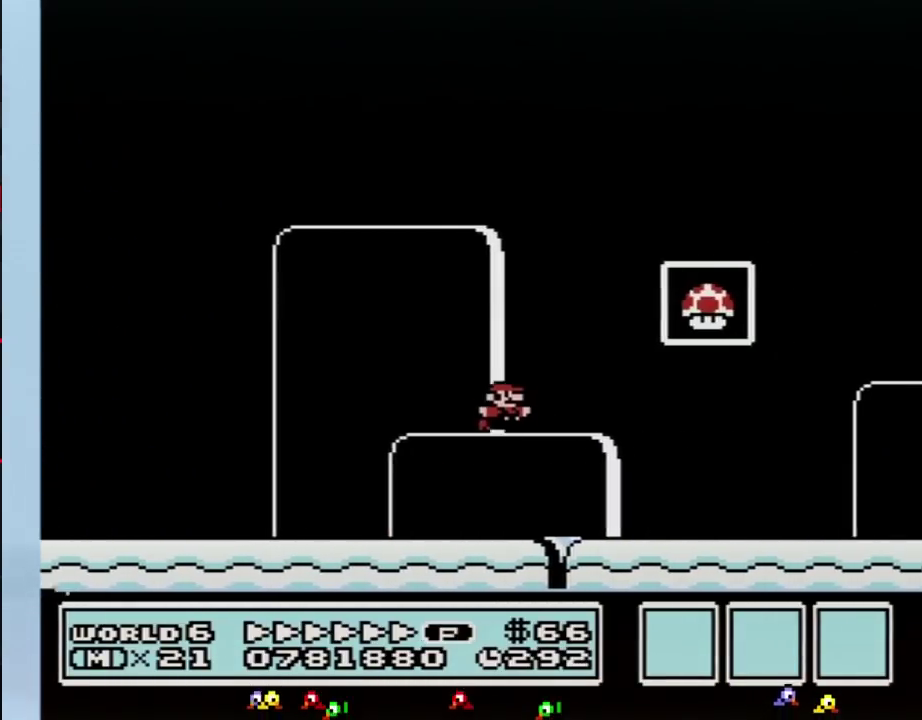
{"buttons": [], "events": [[183, "A", "up"], [317, "B", "up"], [383, "DPAD_RIGHT", "up"]]}